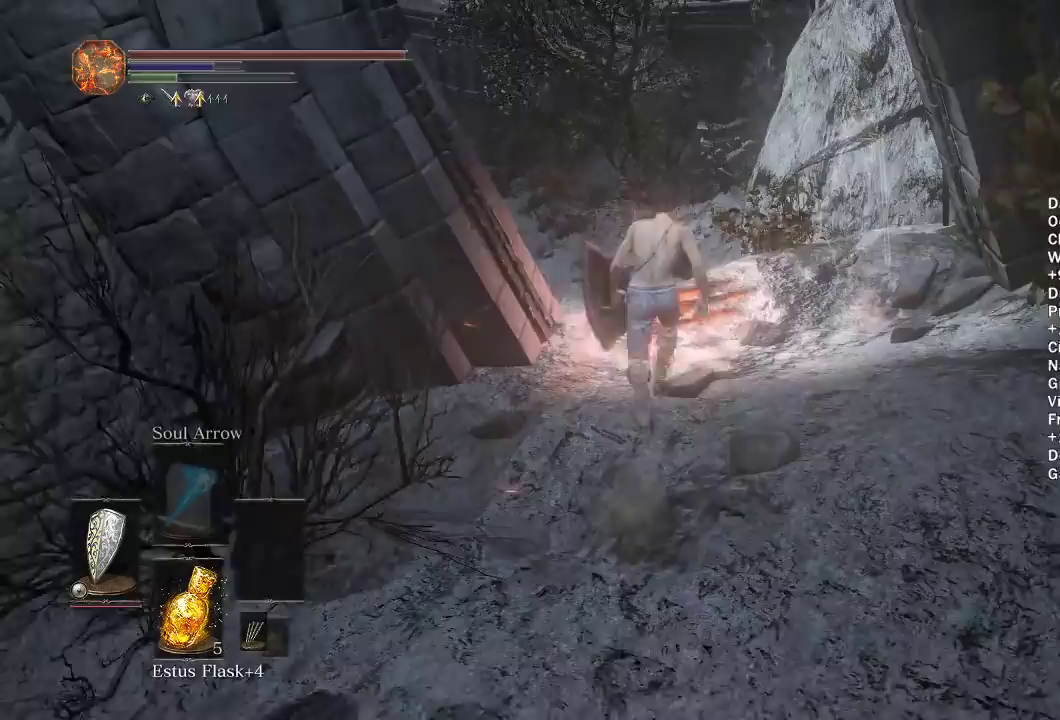
Gameplay with a controller (Xbox layout); each line is a JSON object with the inputs held at the frame after it. "button_events" lists button changes between this image and that frame as [ms after this image, input, new state], when the widget could be followed in between (sticks are given only as held states). Not read: START.
{"buttons": ["B"], "left_stick": "up", "right_stick": "center", "button_events": []}
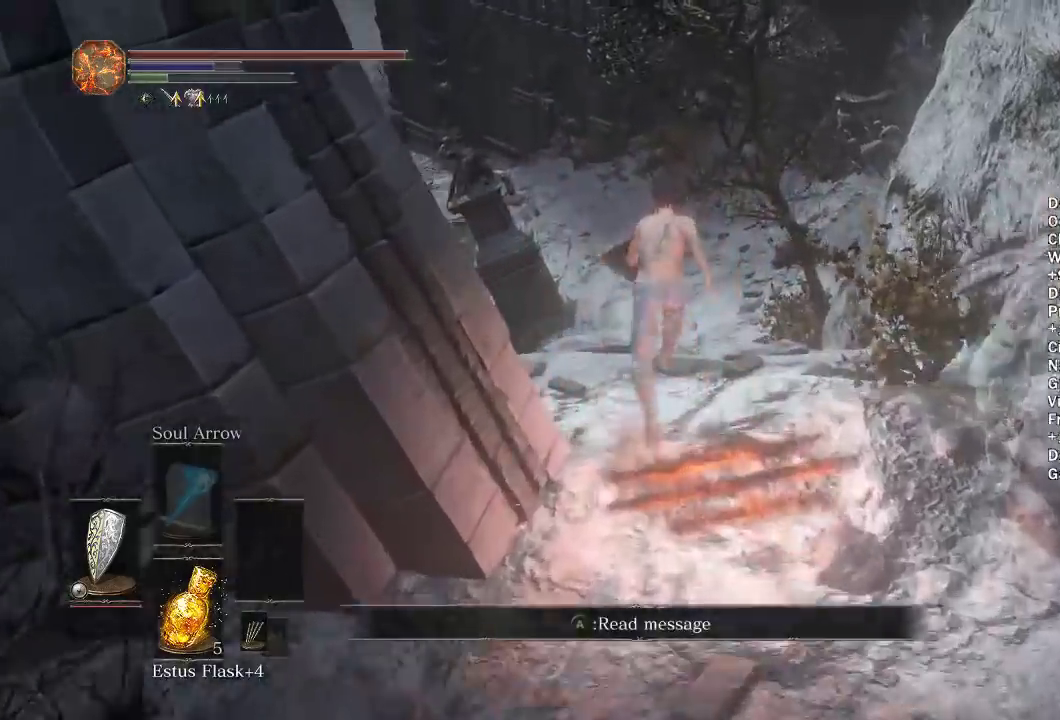
{"buttons": ["B"], "left_stick": "up", "right_stick": "center", "button_events": [[167, "B", "up"], [317, "B", "down"], [367, "B", "up"], [467, "B", "down"]]}
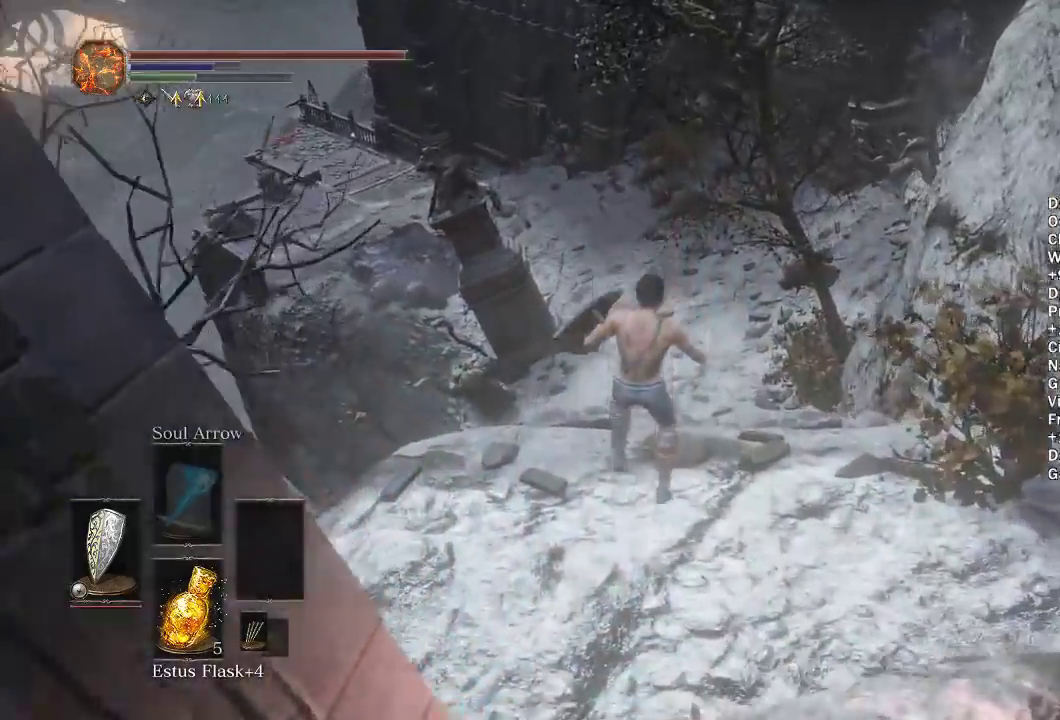
{"buttons": [], "left_stick": "up", "right_stick": "center", "button_events": [[17, "B", "up"], [117, "B", "down"], [167, "B", "up"], [250, "B", "down"], [317, "B", "up"], [367, "B", "down"], [433, "B", "up"]]}
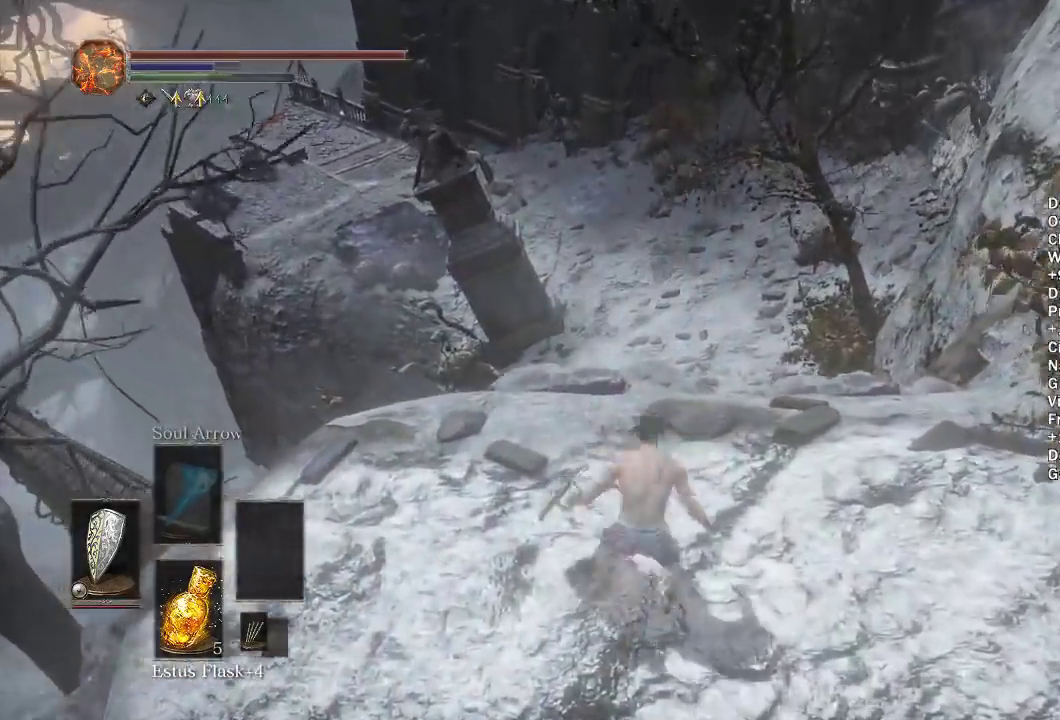
{"buttons": ["B"], "left_stick": "up", "right_stick": "down", "button_events": [[17, "B", "down"]]}
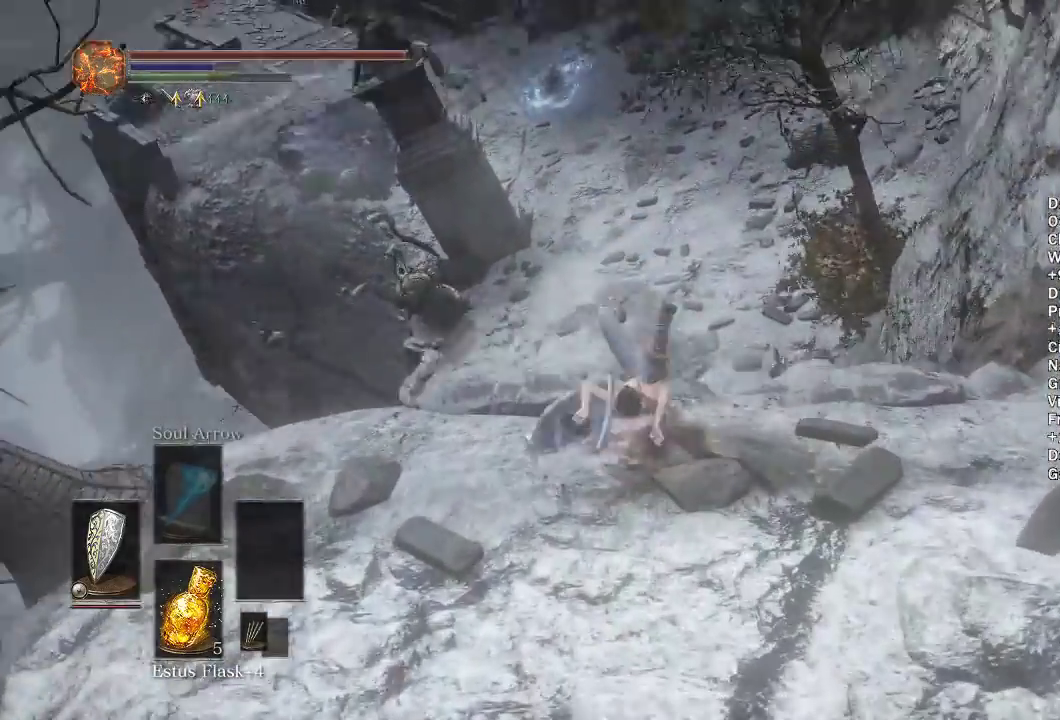
{"buttons": ["B"], "left_stick": "up", "right_stick": "center", "button_events": []}
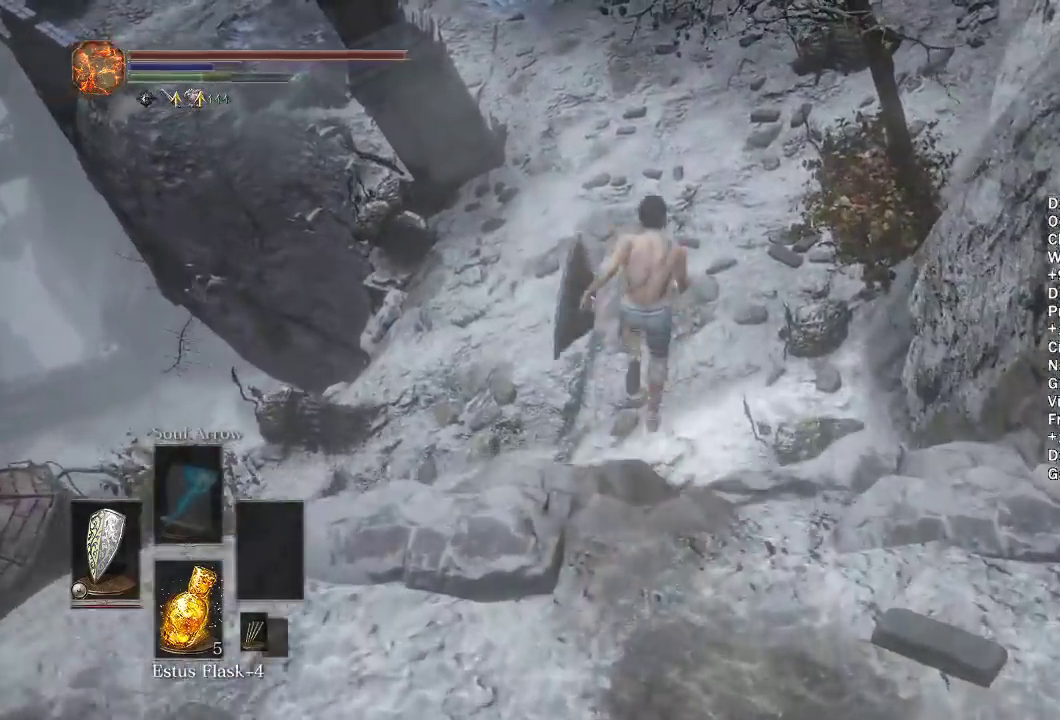
{"buttons": [], "left_stick": "up", "right_stick": "center", "button_events": [[150, "B", "up"]]}
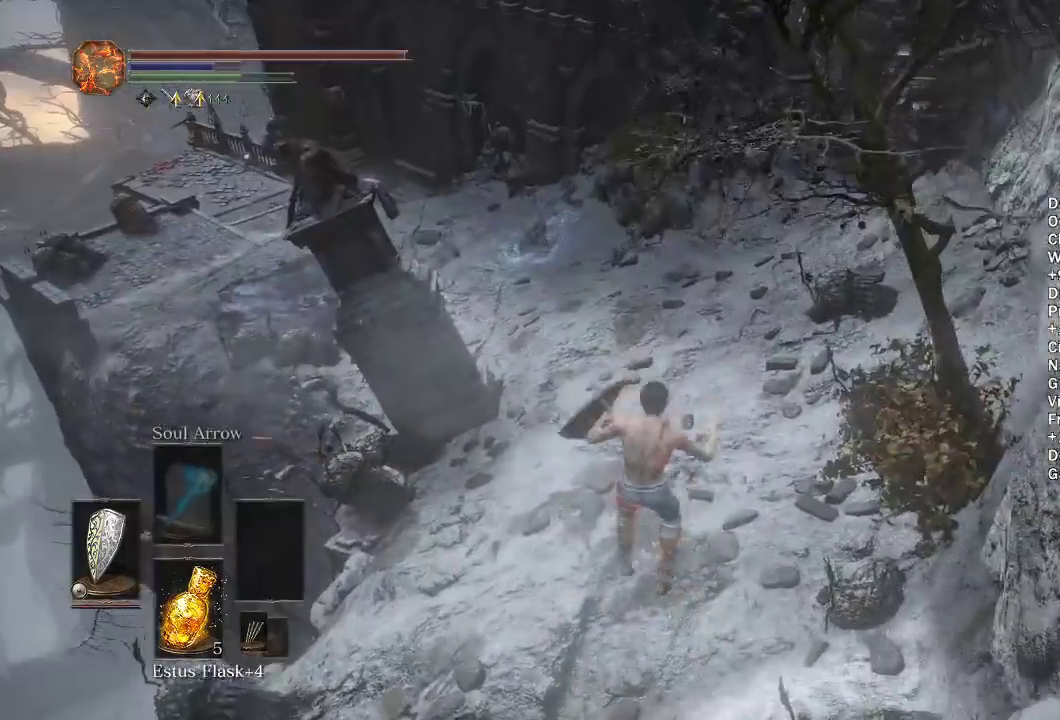
{"buttons": [], "left_stick": "up", "right_stick": "center", "button_events": [[67, "B", "down"], [133, "B", "up"], [217, "B", "down"], [300, "B", "up"], [367, "B", "down"], [433, "B", "up"]]}
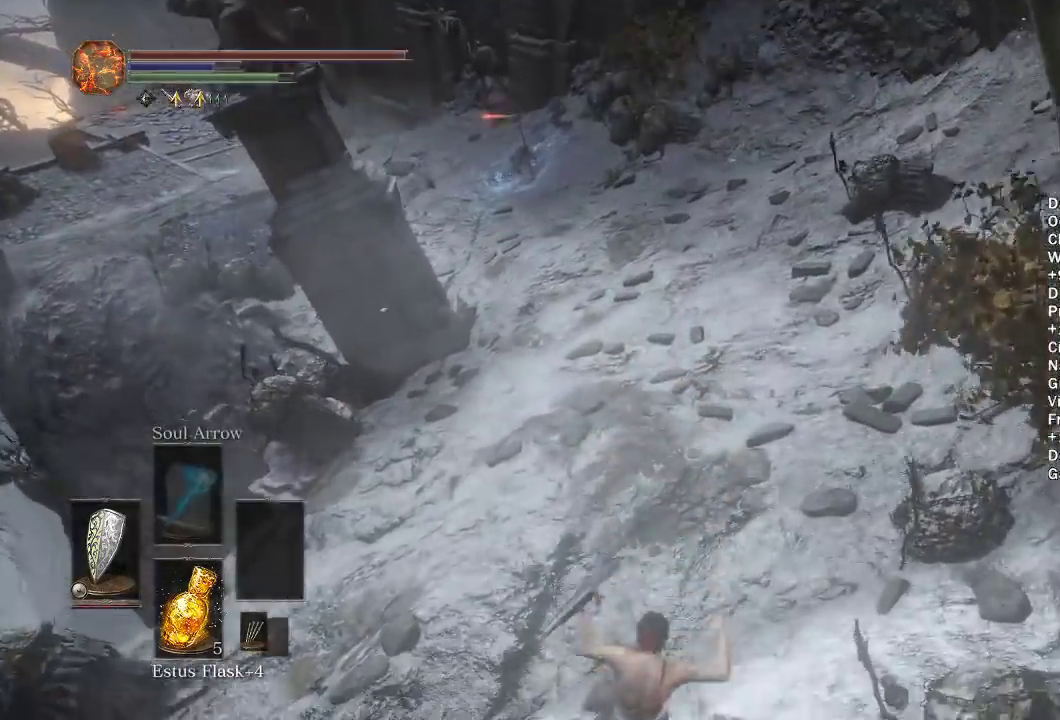
{"buttons": ["B"], "left_stick": "up", "right_stick": "center", "button_events": [[17, "B", "down"], [67, "B", "up"], [133, "B", "down"], [217, "B", "up"], [283, "B", "down"], [333, "B", "up"], [400, "B", "down"]]}
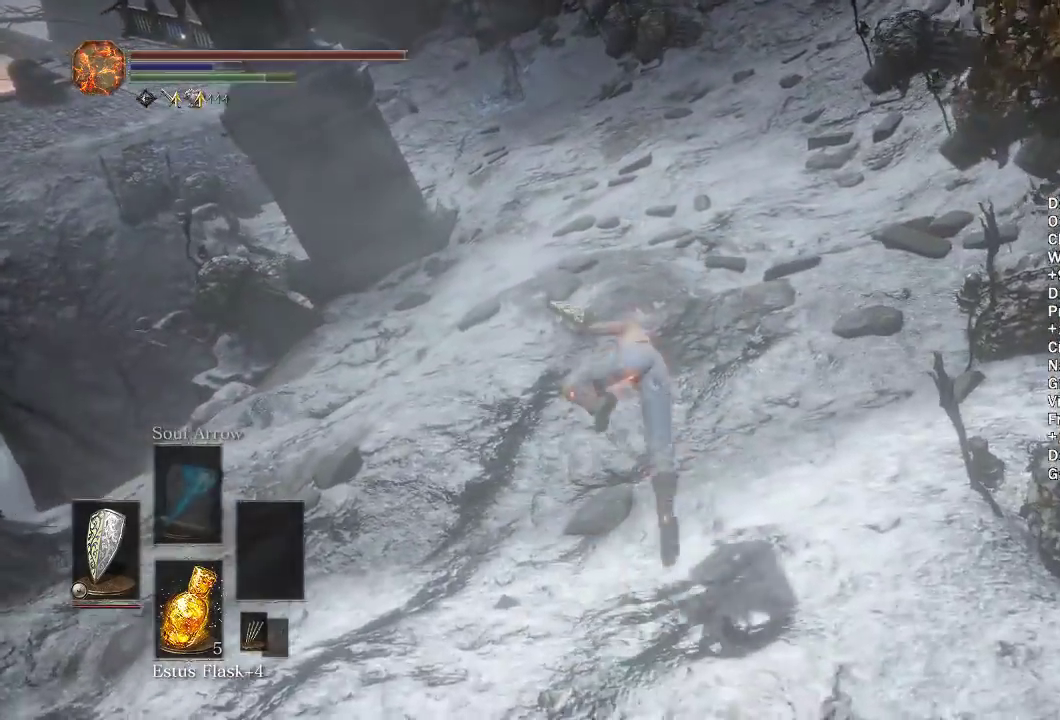
{"buttons": ["B"], "left_stick": "up", "right_stick": "center", "button_events": []}
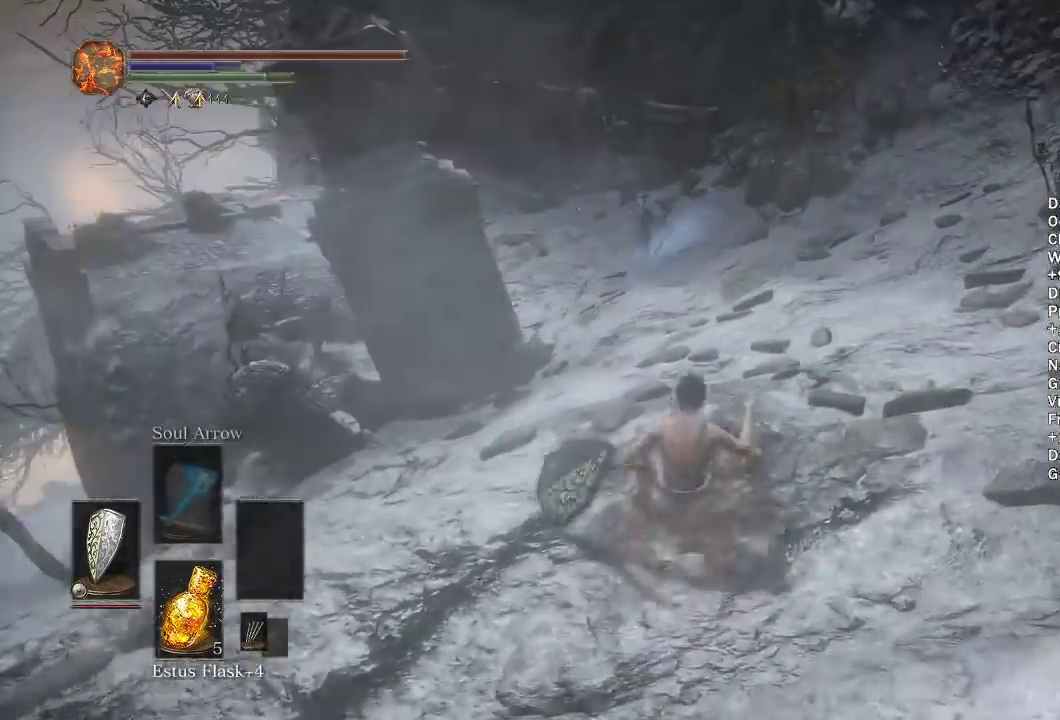
{"buttons": ["B"], "left_stick": "up", "right_stick": "center", "button_events": []}
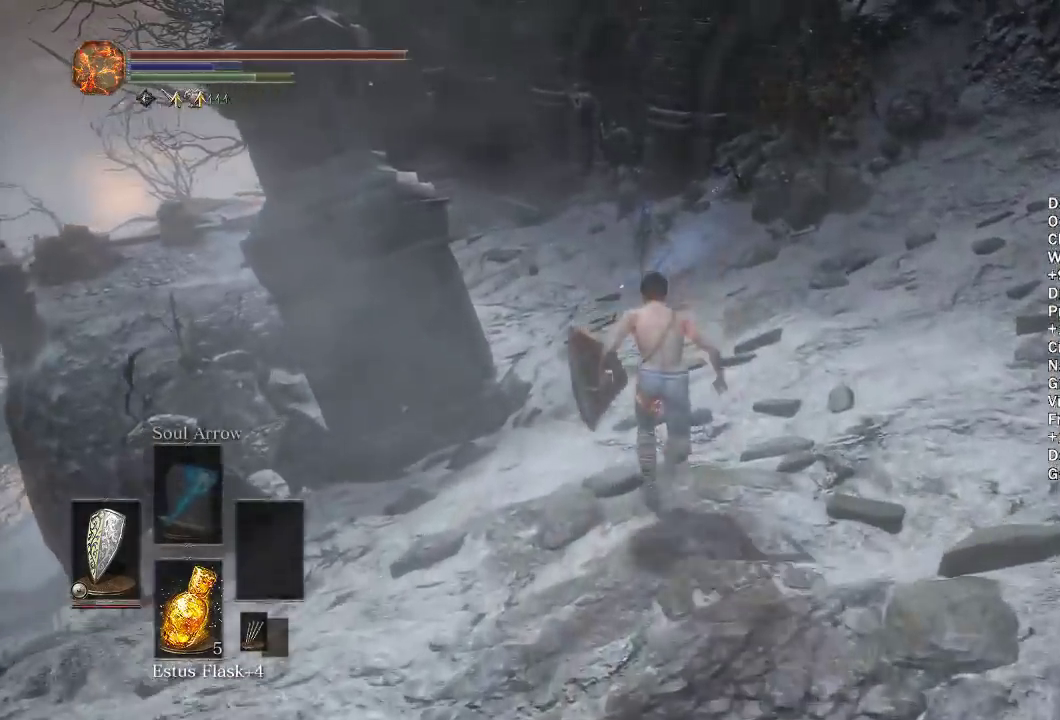
{"buttons": ["B"], "left_stick": "up", "right_stick": "down-left", "button_events": []}
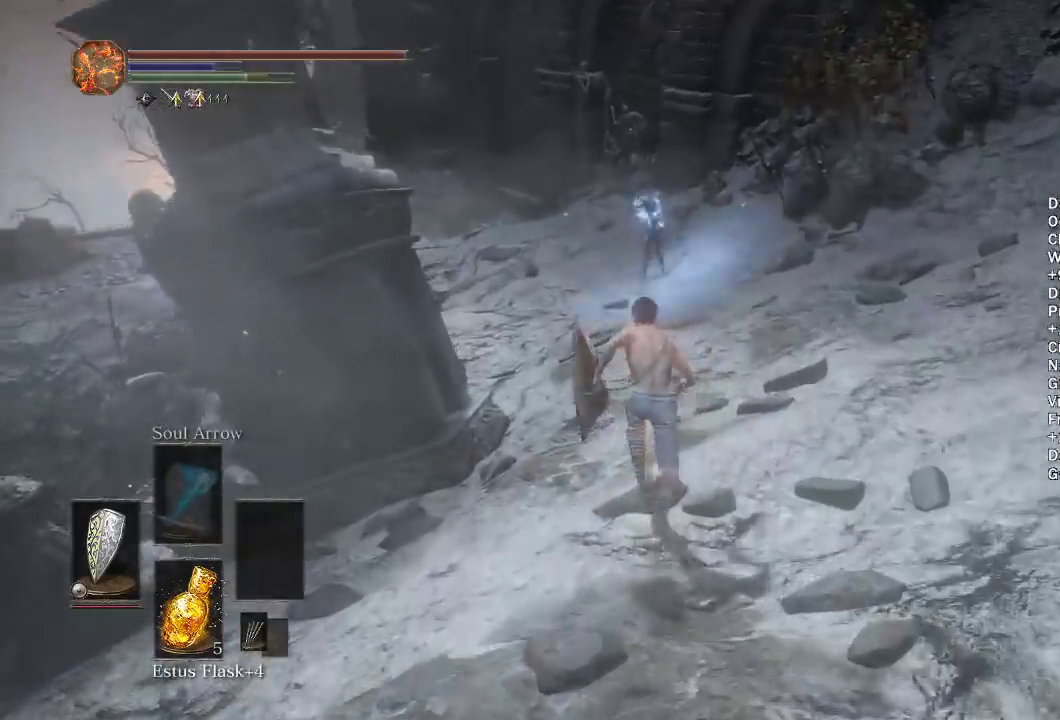
{"buttons": ["B"], "left_stick": "up", "right_stick": "center", "button_events": []}
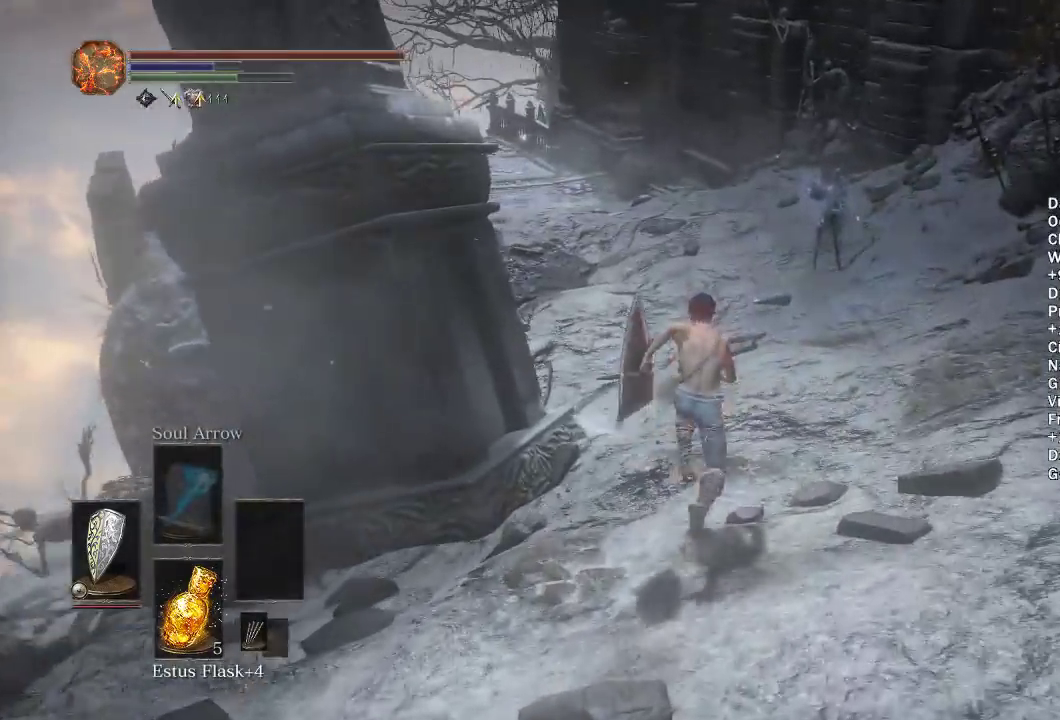
{"buttons": ["B"], "left_stick": "up", "right_stick": "center", "button_events": []}
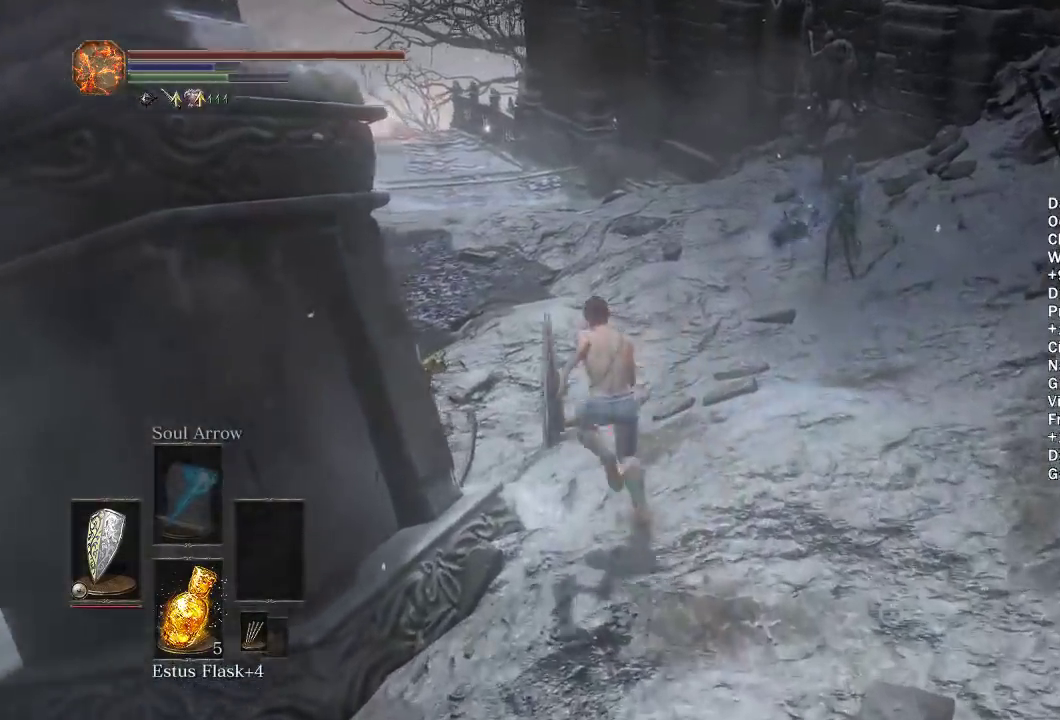
{"buttons": ["B"], "left_stick": "up", "right_stick": "center", "button_events": [[450, "B", "up"], [500, "B", "down"]]}
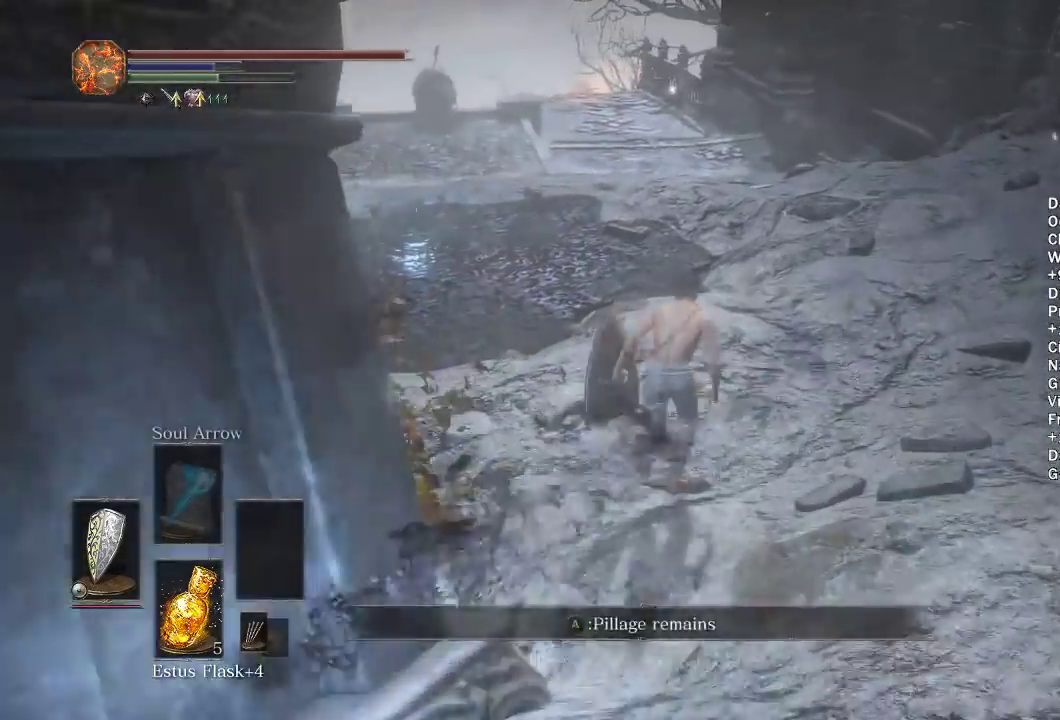
{"buttons": ["B"], "left_stick": "up-right", "right_stick": "left", "button_events": []}
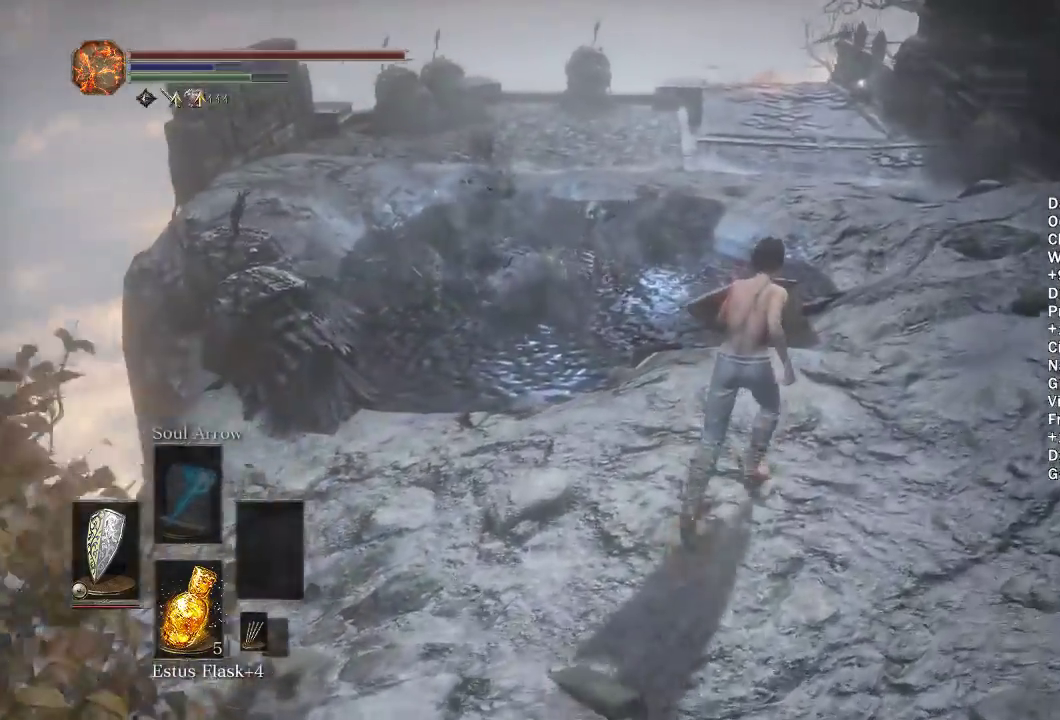
{"buttons": ["B"], "left_stick": "up-right", "right_stick": "left", "button_events": []}
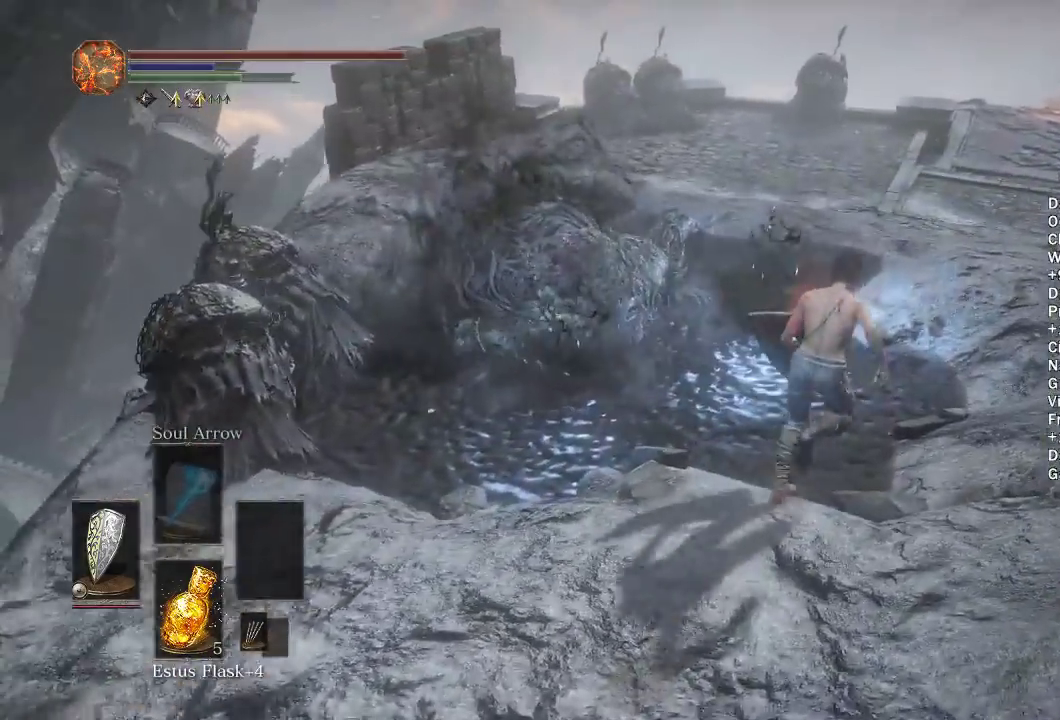
{"buttons": ["B"], "left_stick": "up", "right_stick": "down-left", "button_events": []}
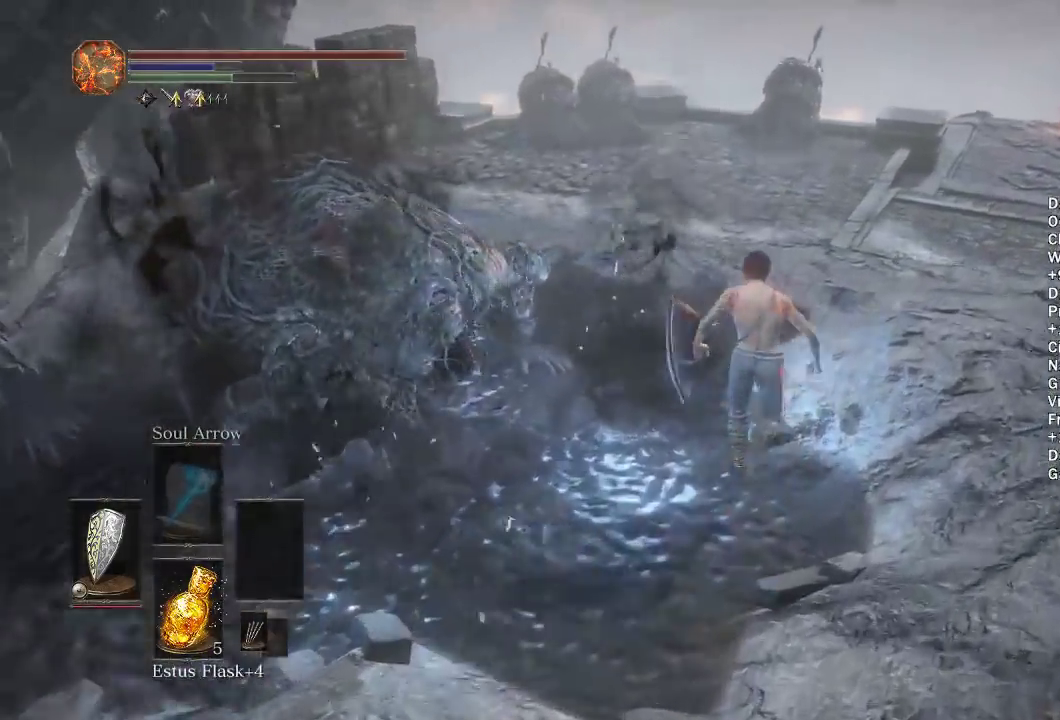
{"buttons": ["B"], "left_stick": "up", "right_stick": "center", "button_events": []}
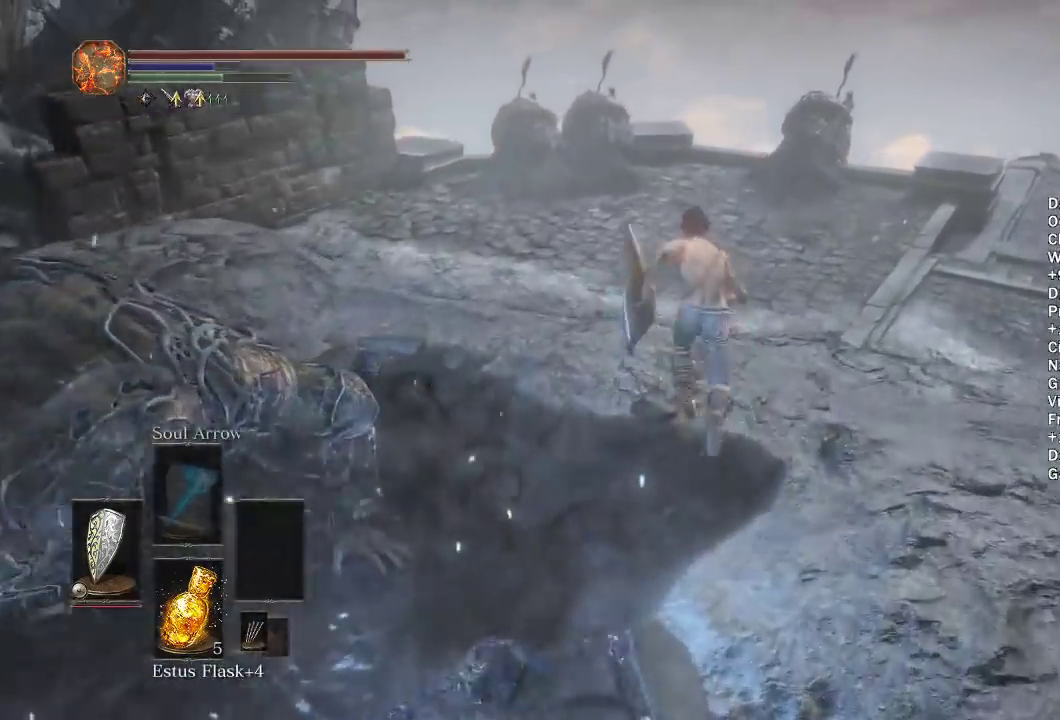
{"buttons": ["B"], "left_stick": "up", "right_stick": "center", "button_events": []}
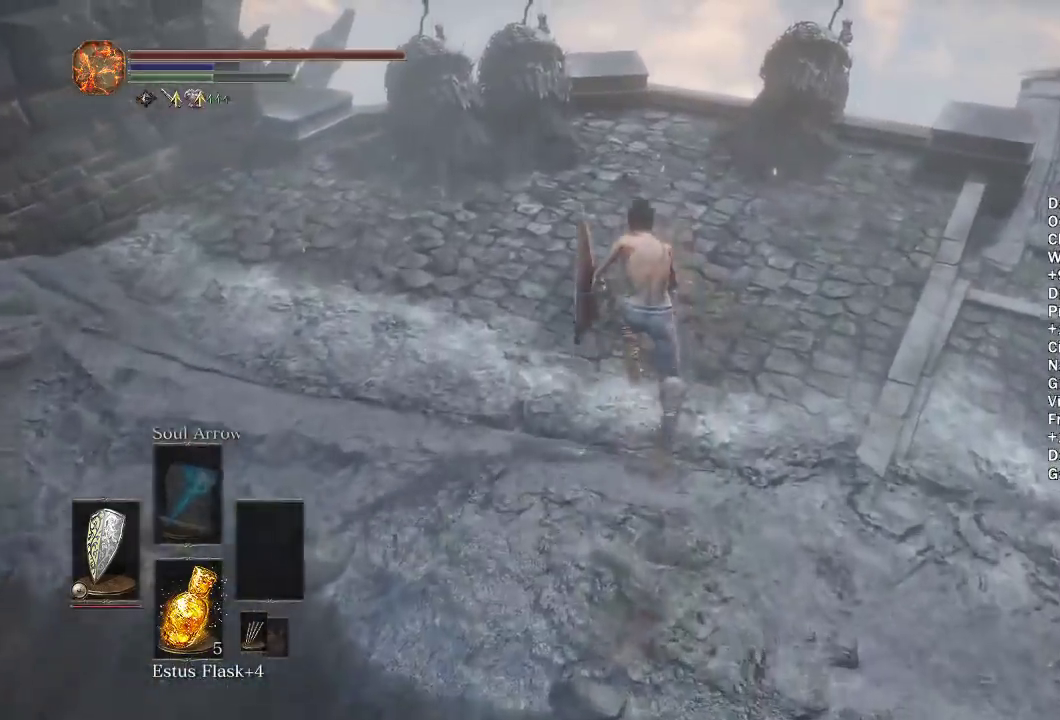
{"buttons": ["B"], "left_stick": "up", "right_stick": "center", "button_events": []}
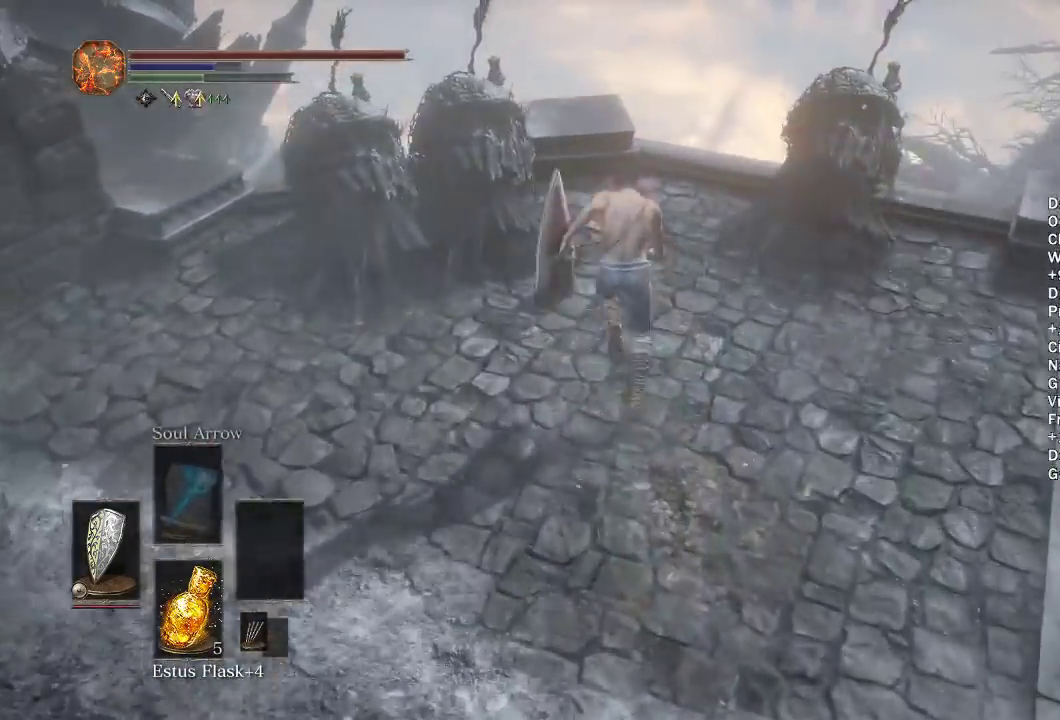
{"buttons": [], "left_stick": "up", "right_stick": "center", "button_events": [[450, "B", "up"]]}
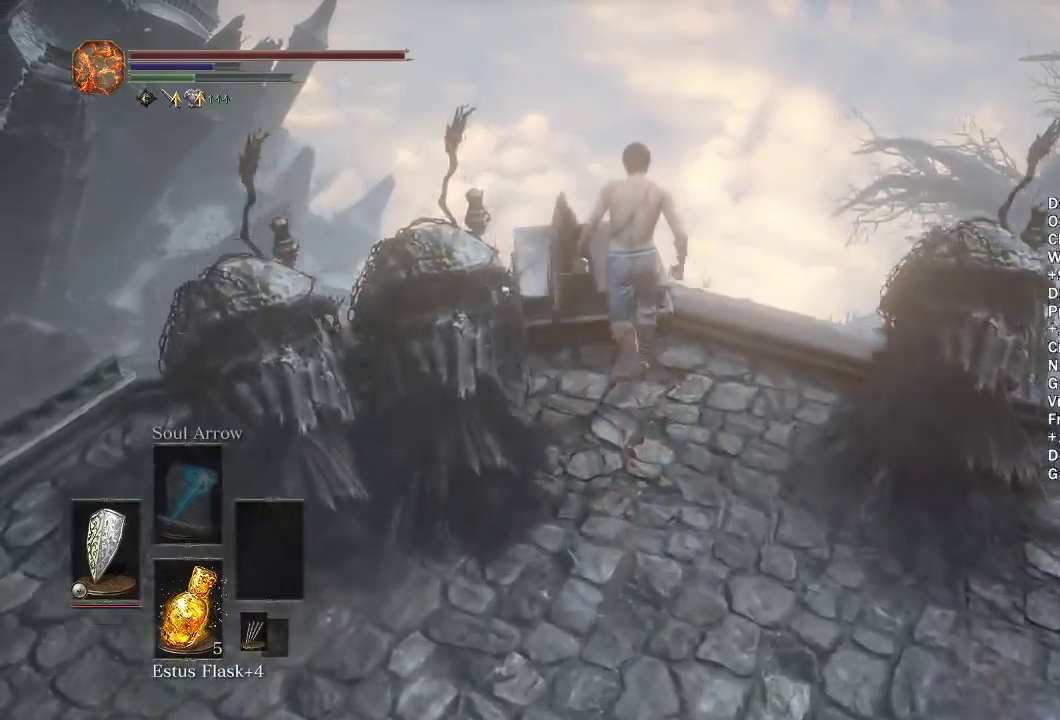
{"buttons": [], "left_stick": "up-right", "right_stick": "center", "button_events": []}
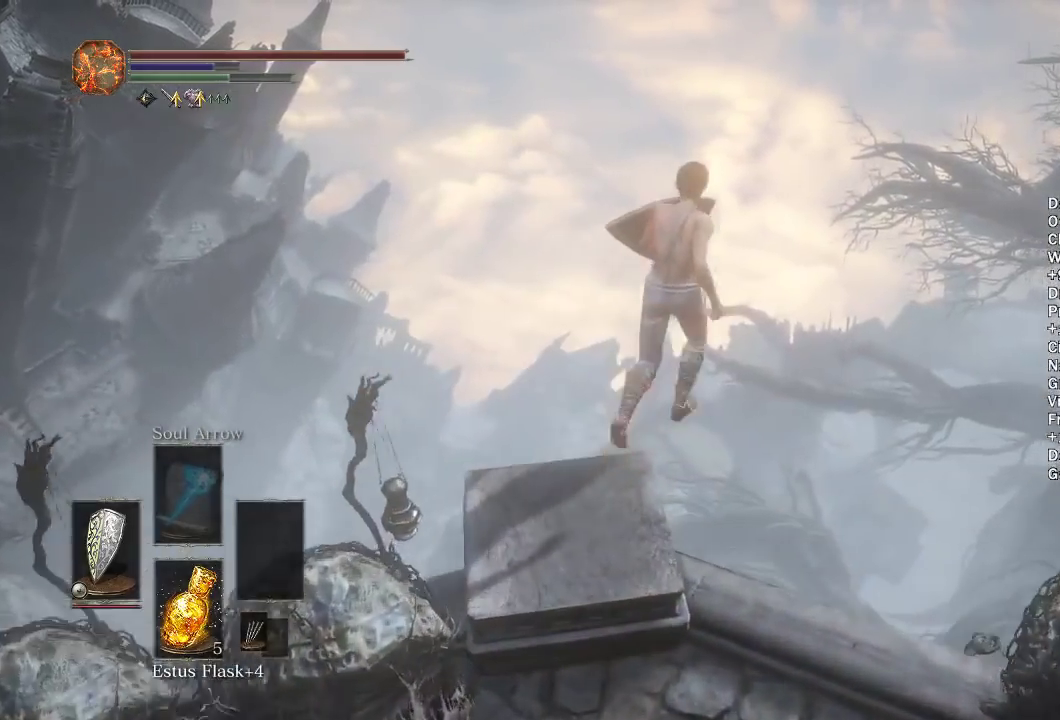
{"buttons": [], "left_stick": "center", "right_stick": "center", "button_events": []}
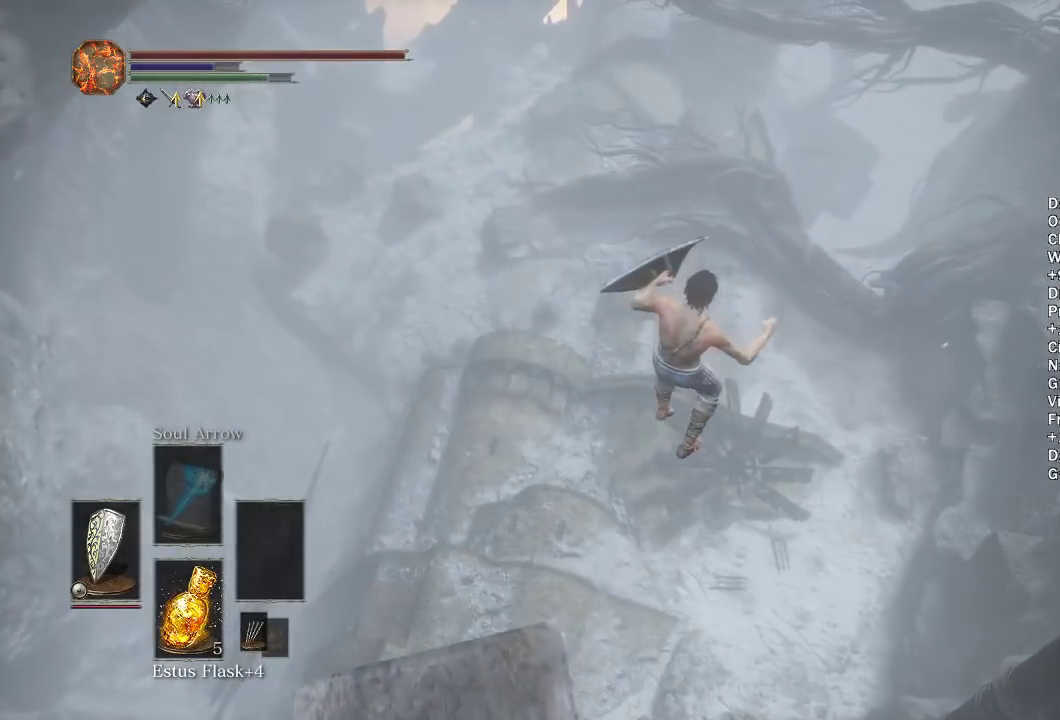
{"buttons": [], "left_stick": "center", "right_stick": "center", "button_events": []}
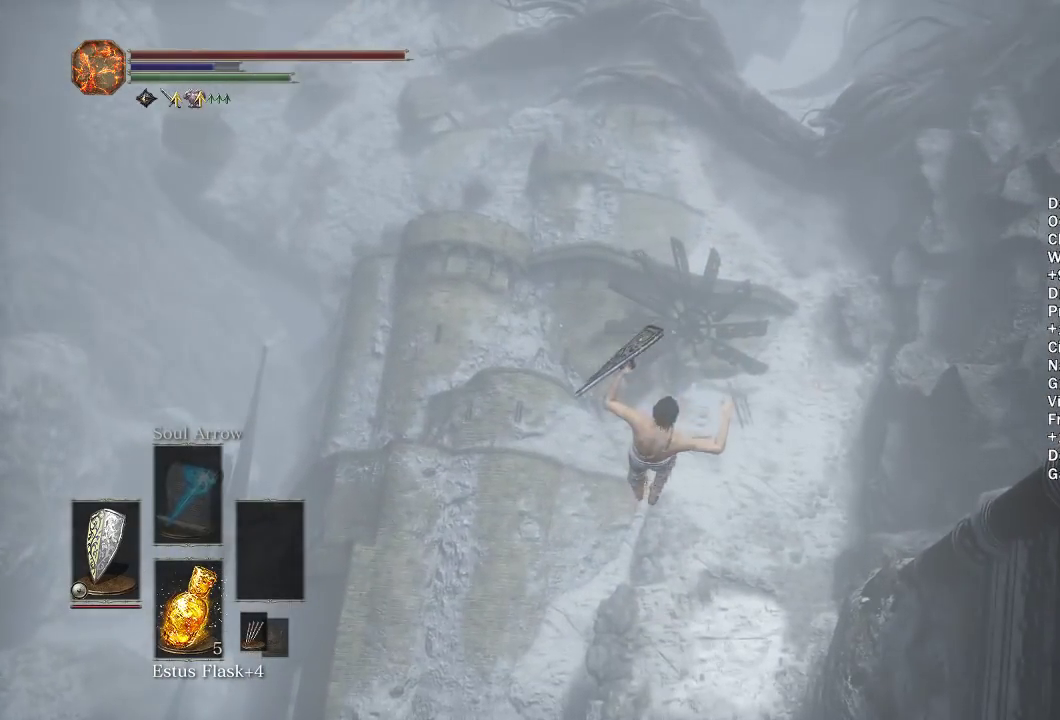
{"buttons": [], "left_stick": "center", "right_stick": "center", "button_events": []}